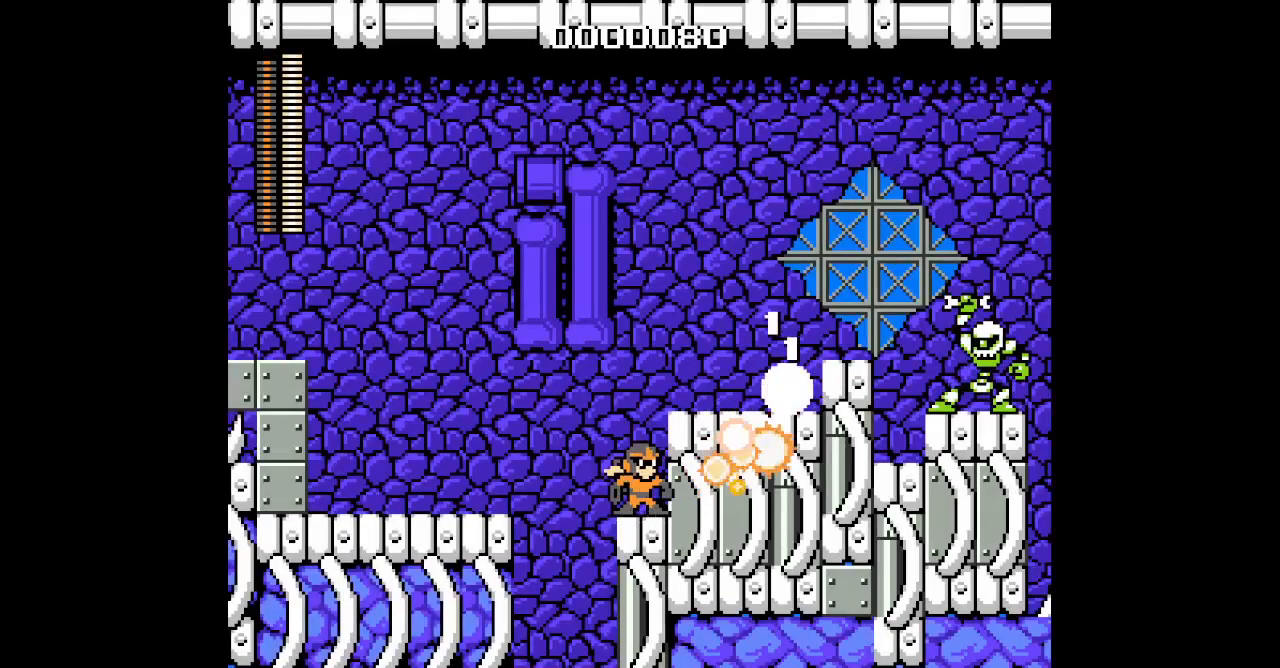
Gameplay with a controller (Xbox layout); each line is a JSON object with the inputs held at the frame after it. "events" lists button and stick changes between this image and that frame as [ms after this image, input, new state], when the widget could be followed in between. Not read: HOME L2 L3 R2 R3 SELECT.
{"buttons": [], "events": []}
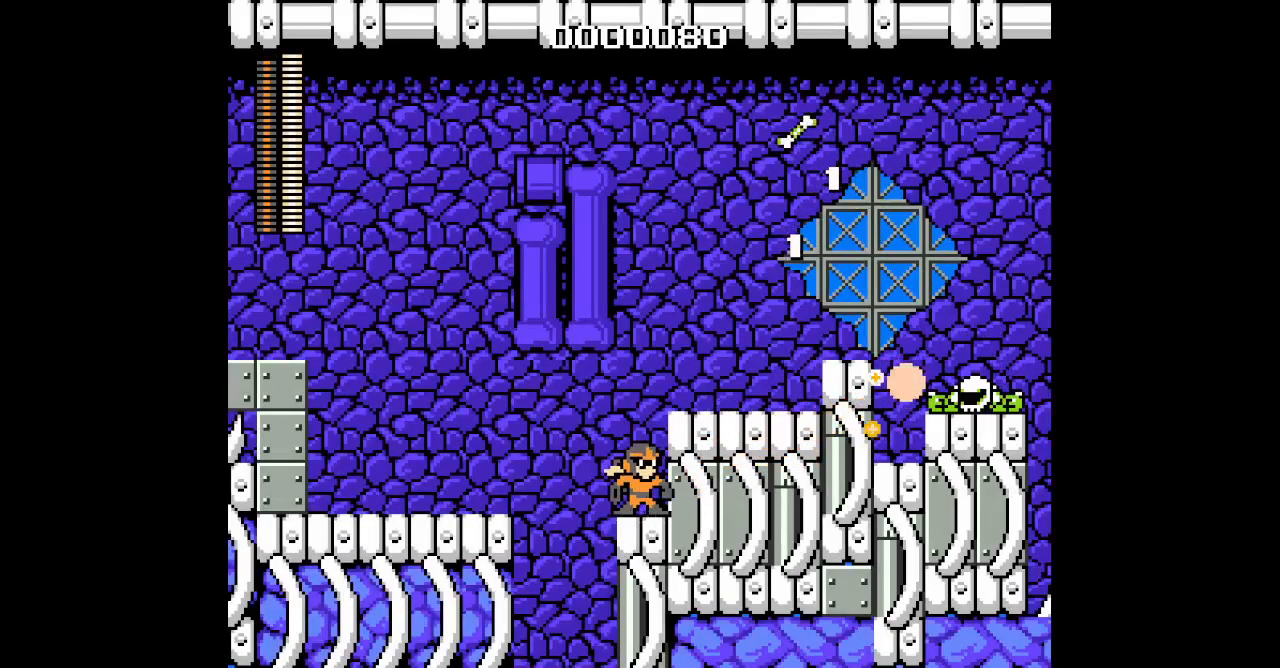
{"buttons": []}
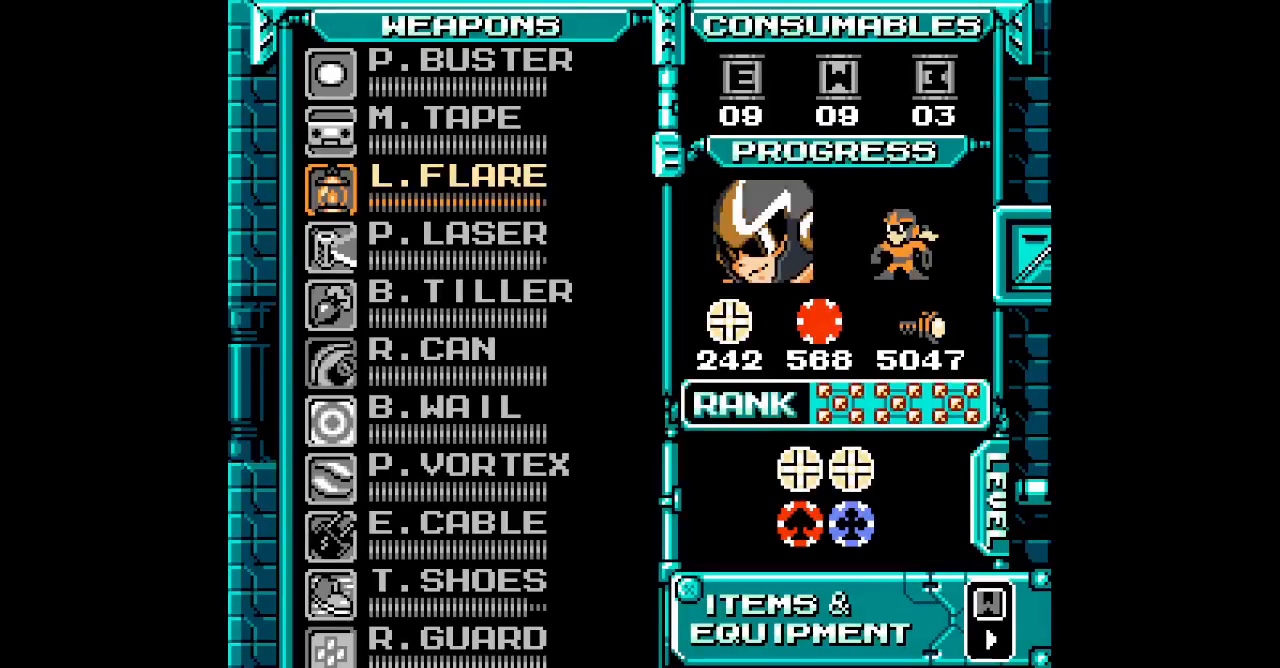
{"buttons": ["DPAD_UP"], "events": [[500, "DPAD_UP", "down"]]}
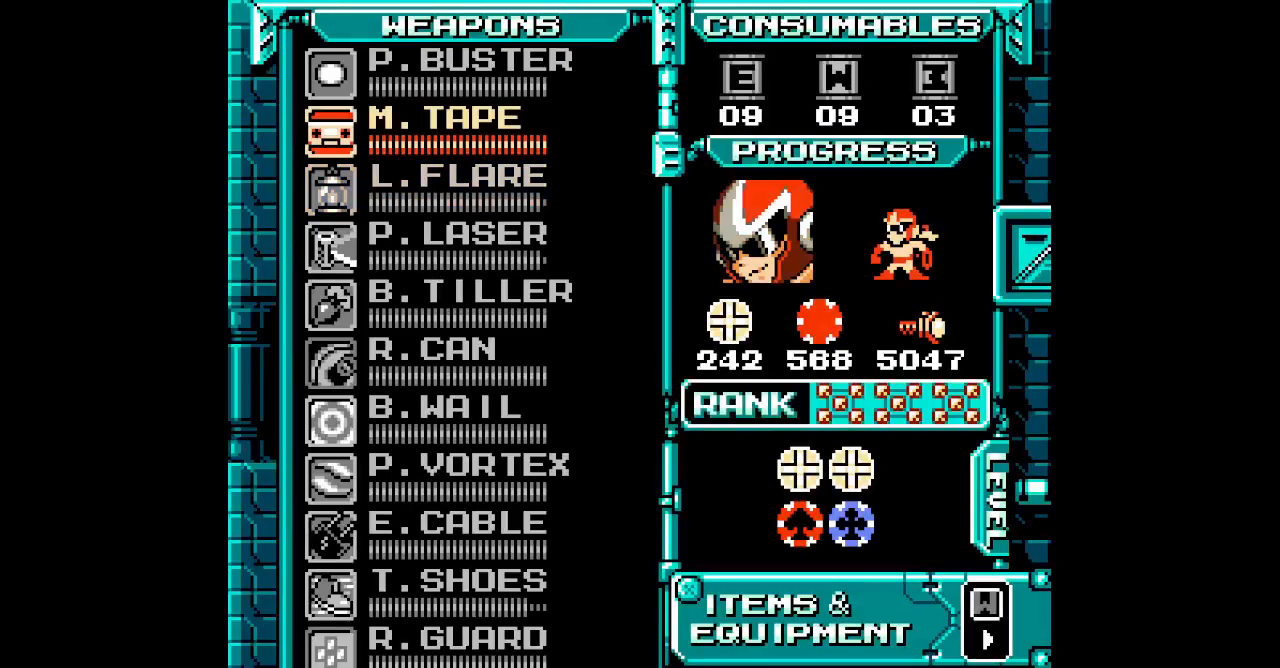
{"buttons": ["DPAD_UP"], "events": [[67, "DPAD_UP", "up"], [167, "DPAD_UP", "down"], [233, "DPAD_UP", "up"], [300, "DPAD_UP", "down"], [367, "DPAD_UP", "up"], [450, "DPAD_UP", "down"]]}
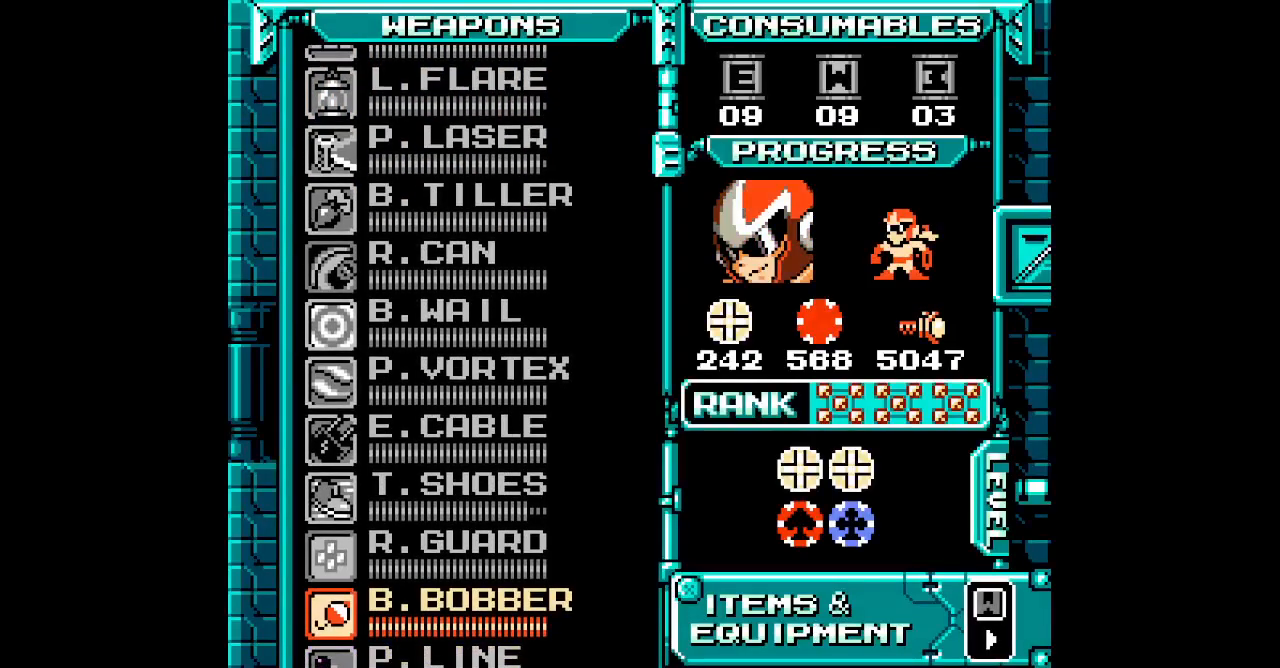
{"buttons": ["DPAD_UP"], "events": [[50, "DPAD_UP", "up"], [217, "DPAD_UP", "down"], [317, "DPAD_UP", "up"], [383, "DPAD_UP", "down"]]}
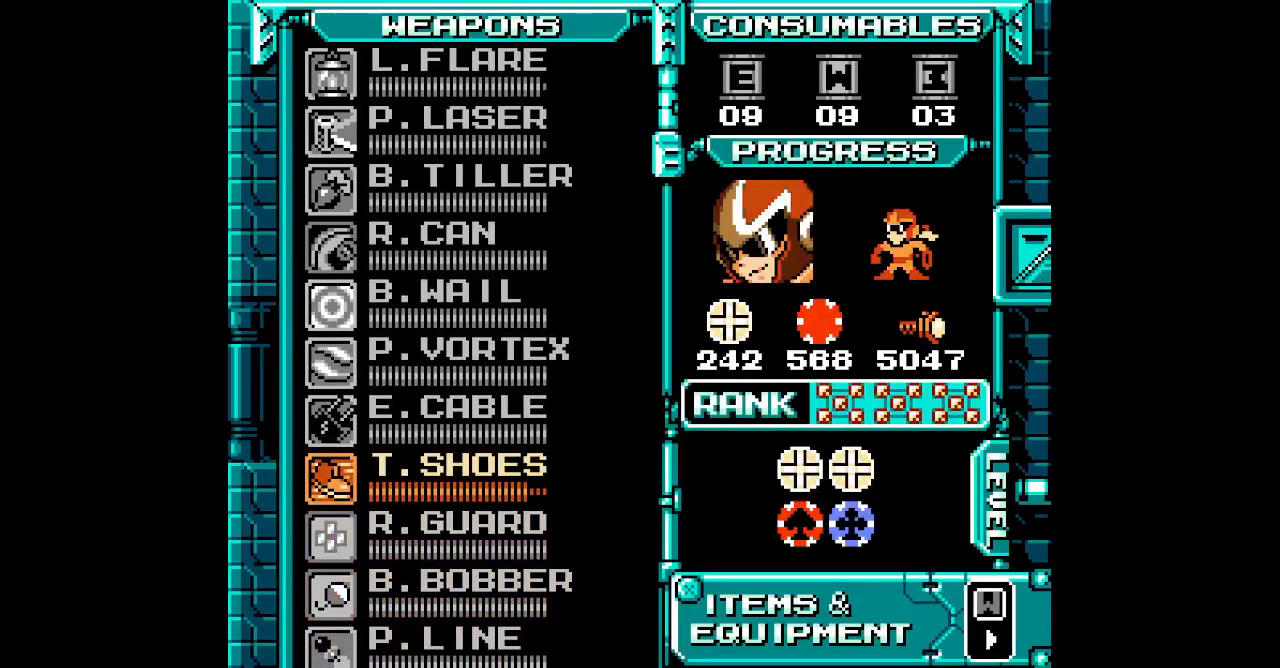
{"buttons": []}
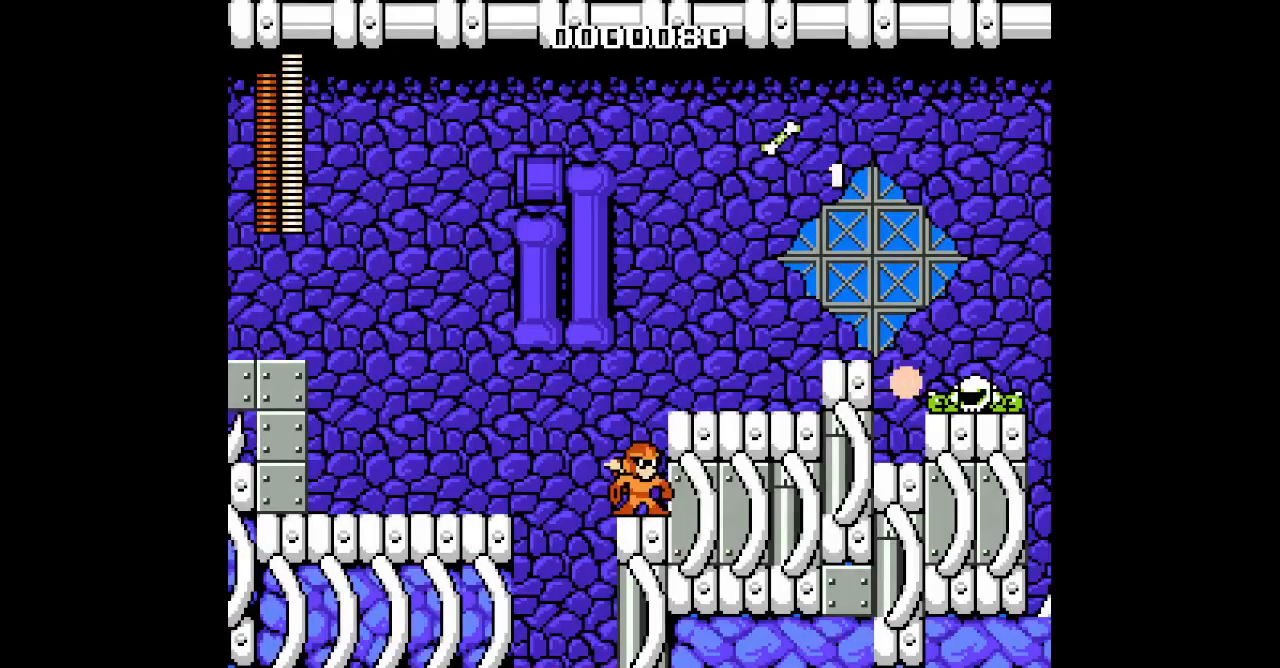
{"buttons": [], "events": [[67, "DPAD_LEFT", "down"], [133, "DPAD_LEFT", "up"]]}
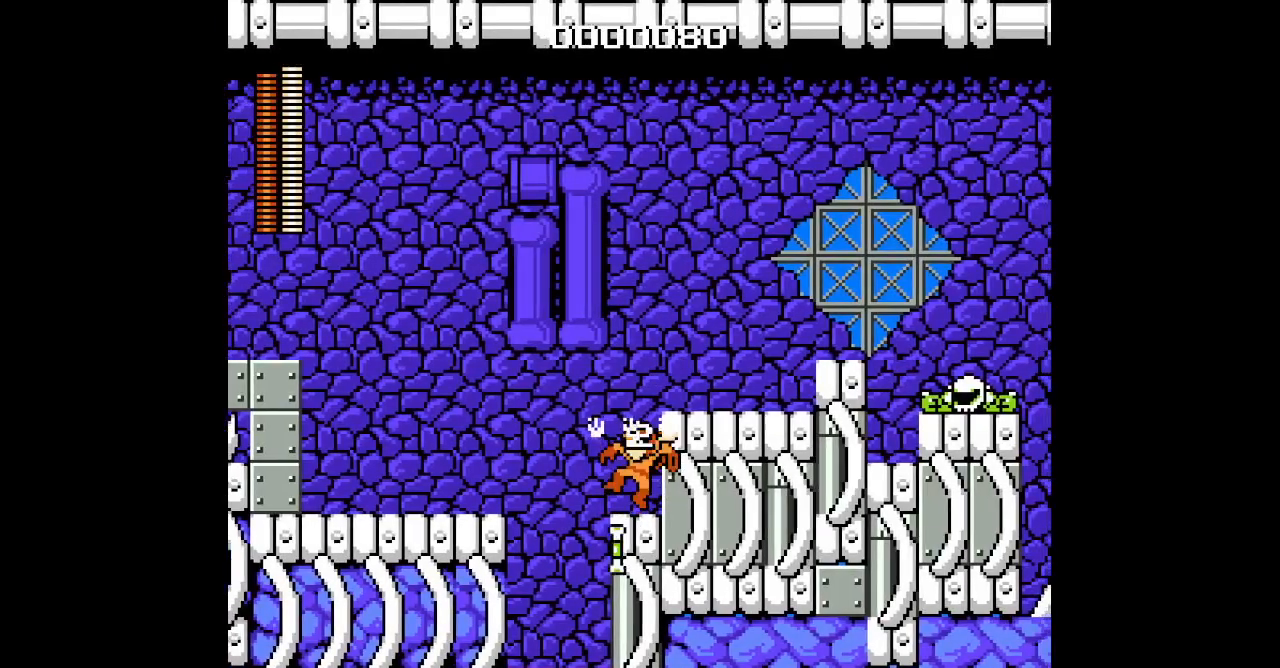
{"buttons": ["DPAD_RIGHT"], "events": [[217, "DPAD_RIGHT", "down"]]}
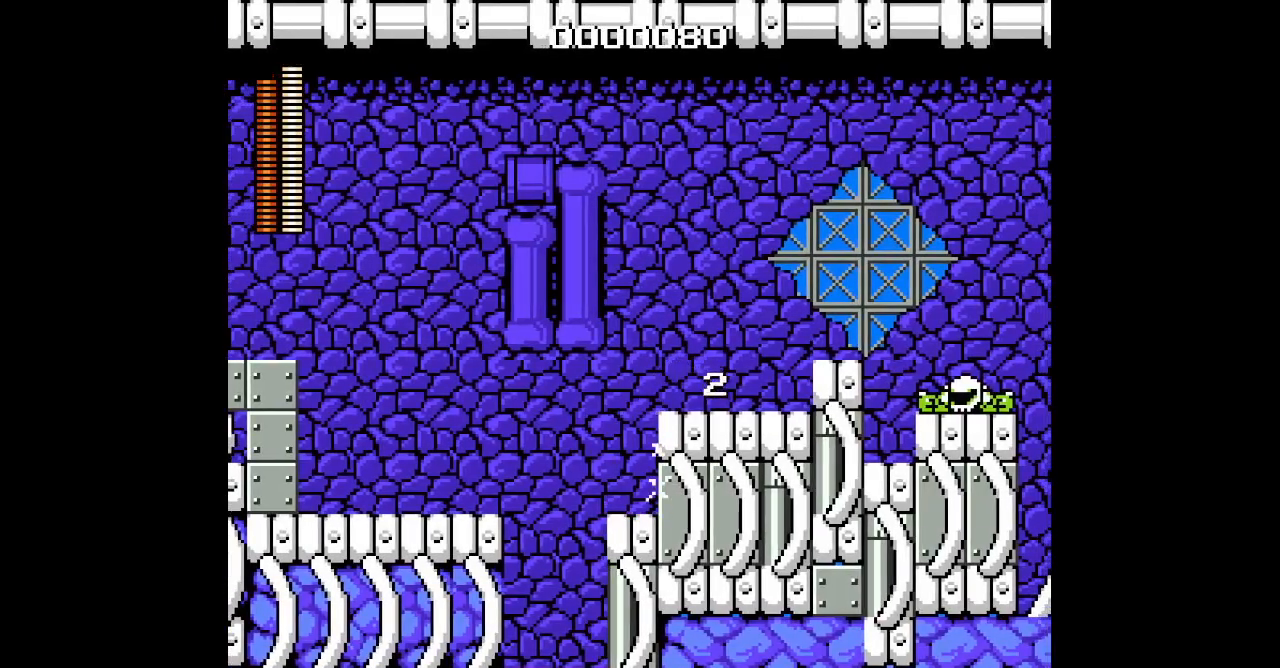
{"buttons": ["DPAD_RIGHT"], "events": []}
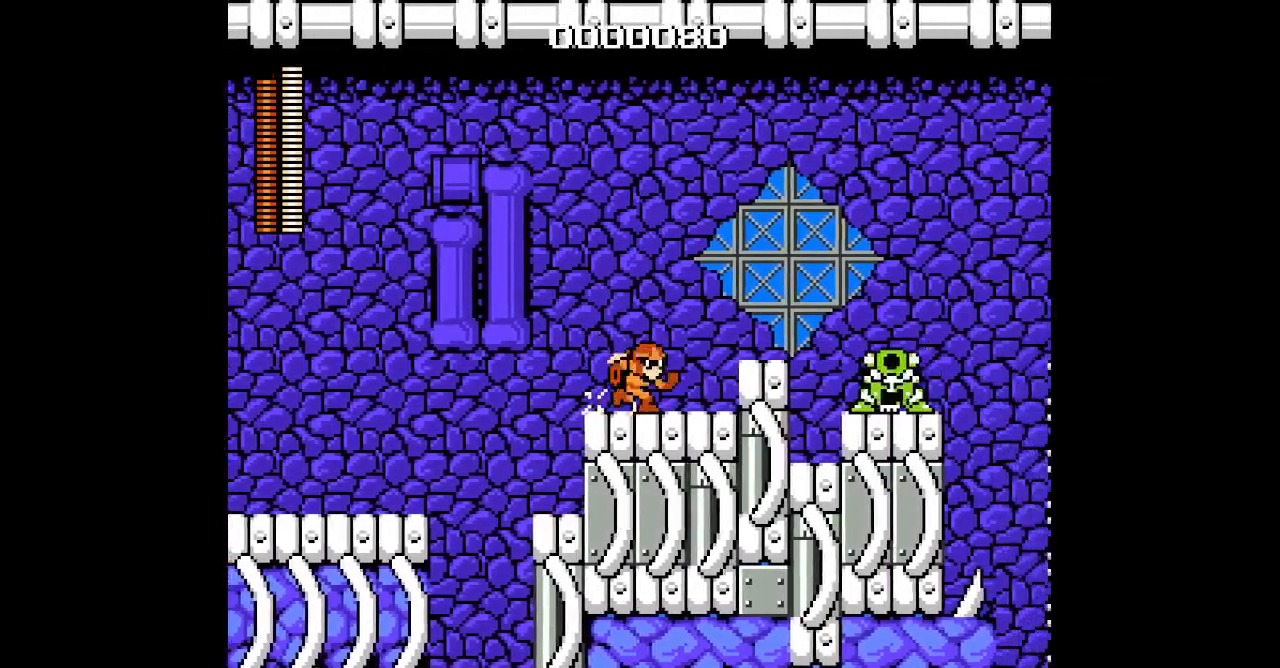
{"buttons": [], "events": [[100, "DPAD_RIGHT", "up"], [200, "L1", "down"], [217, "R1", "down"], [333, "R1", "up"], [350, "L1", "up"]]}
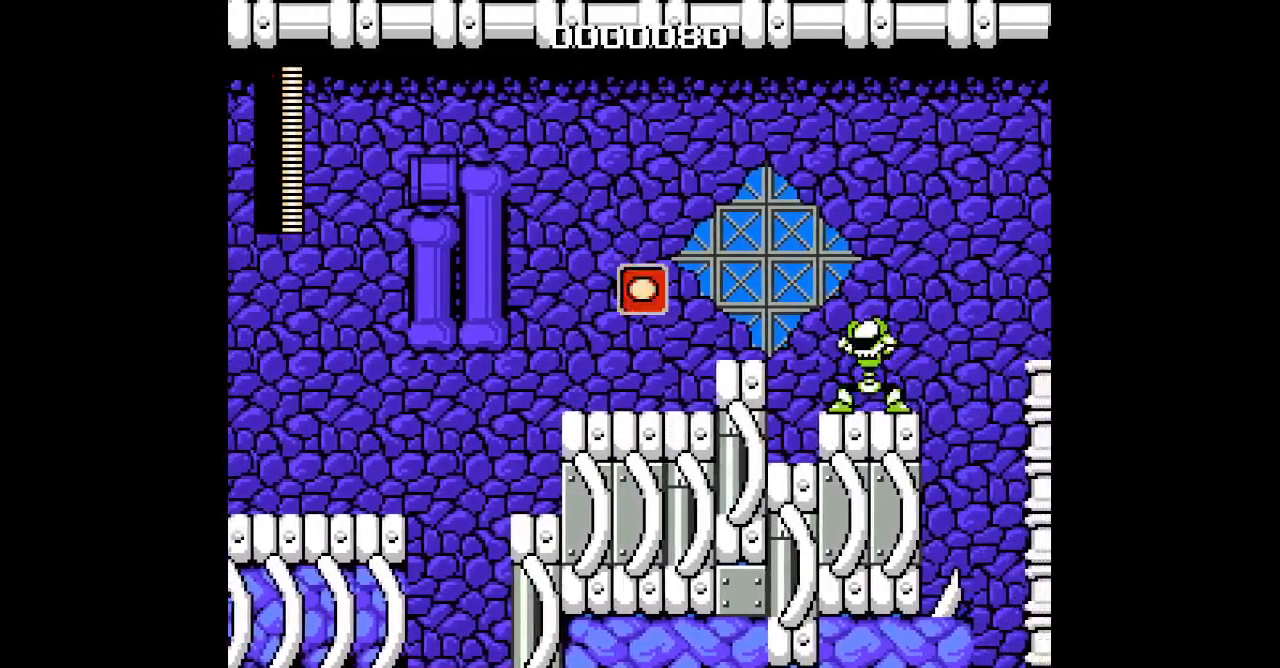
{"buttons": ["DPAD_LEFT"], "events": [[417, "DPAD_LEFT", "down"]]}
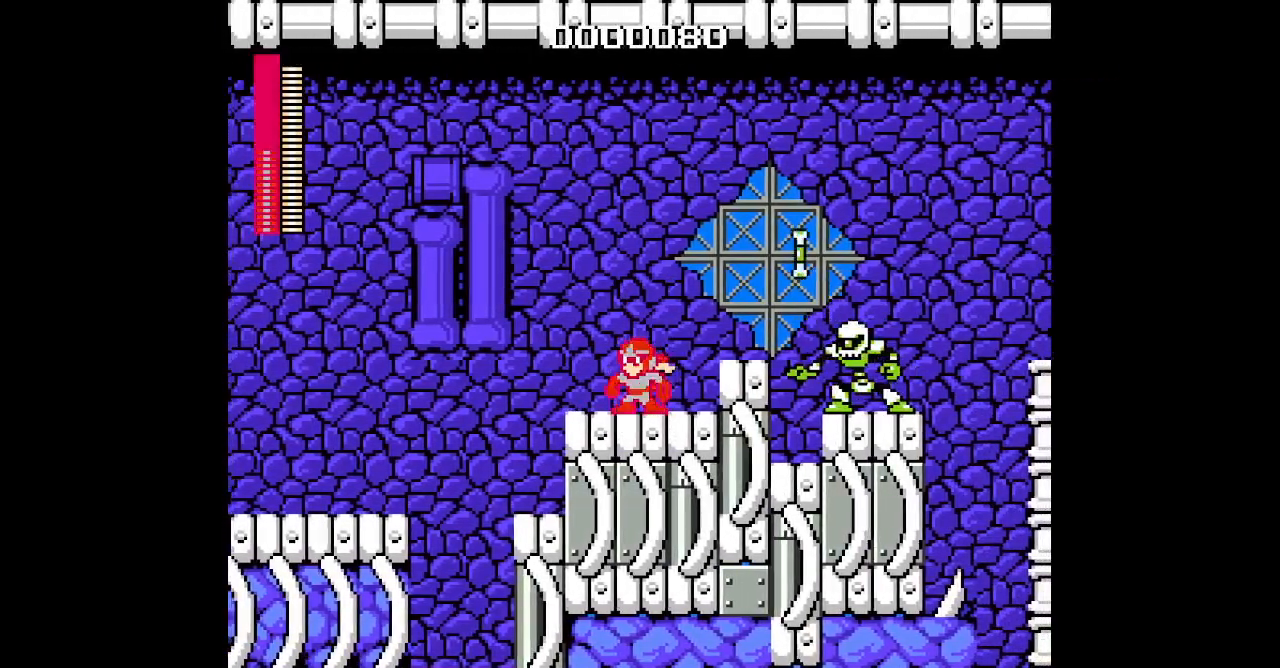
{"buttons": ["DPAD_RIGHT"], "events": [[283, "DPAD_RIGHT", "down"], [300, "DPAD_LEFT", "up"]]}
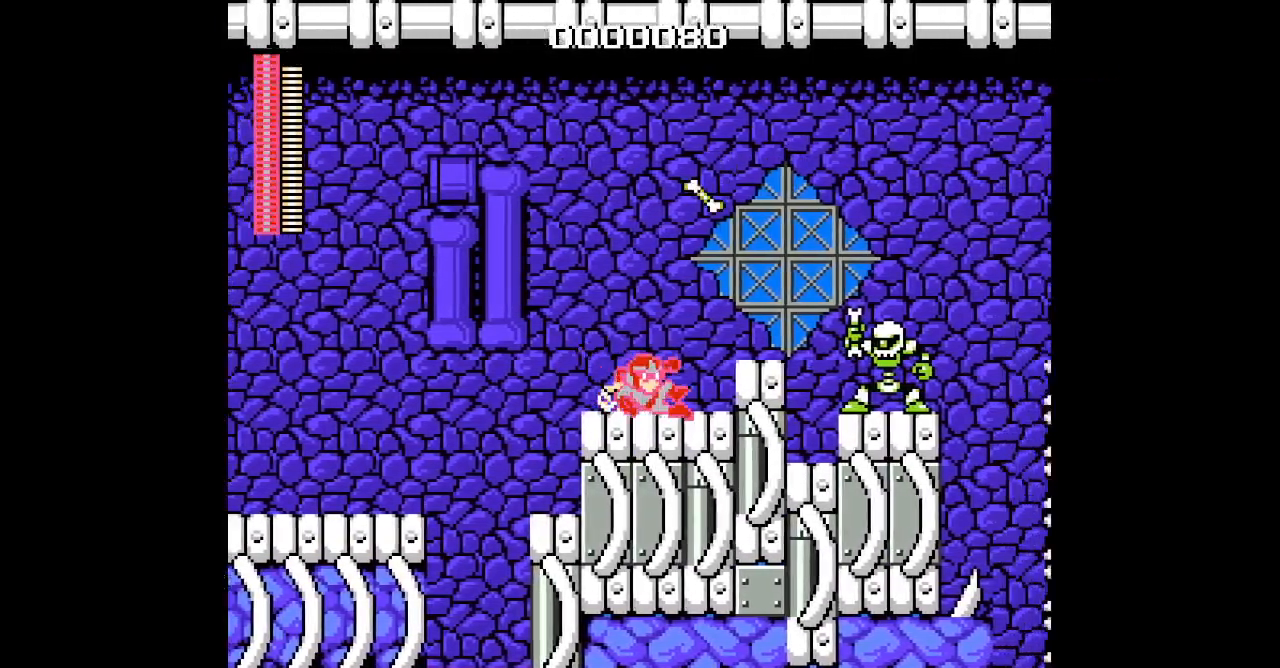
{"buttons": [], "events": [[250, "DPAD_RIGHT", "up"]]}
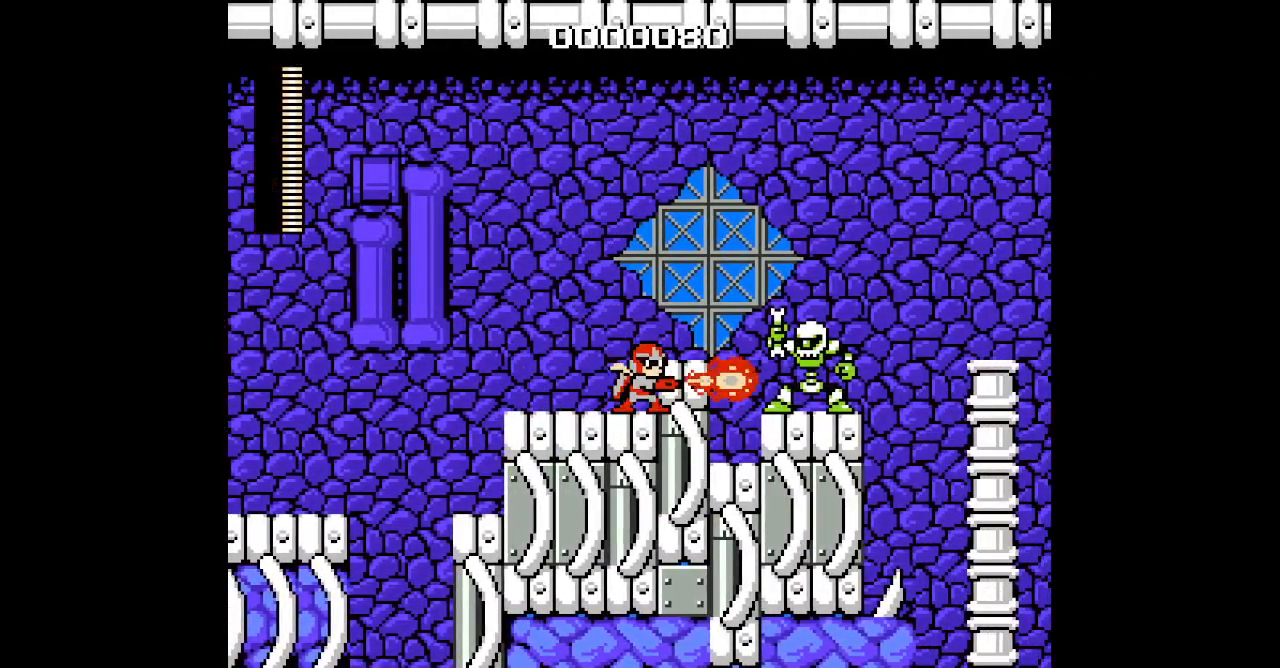
{"buttons": [], "events": []}
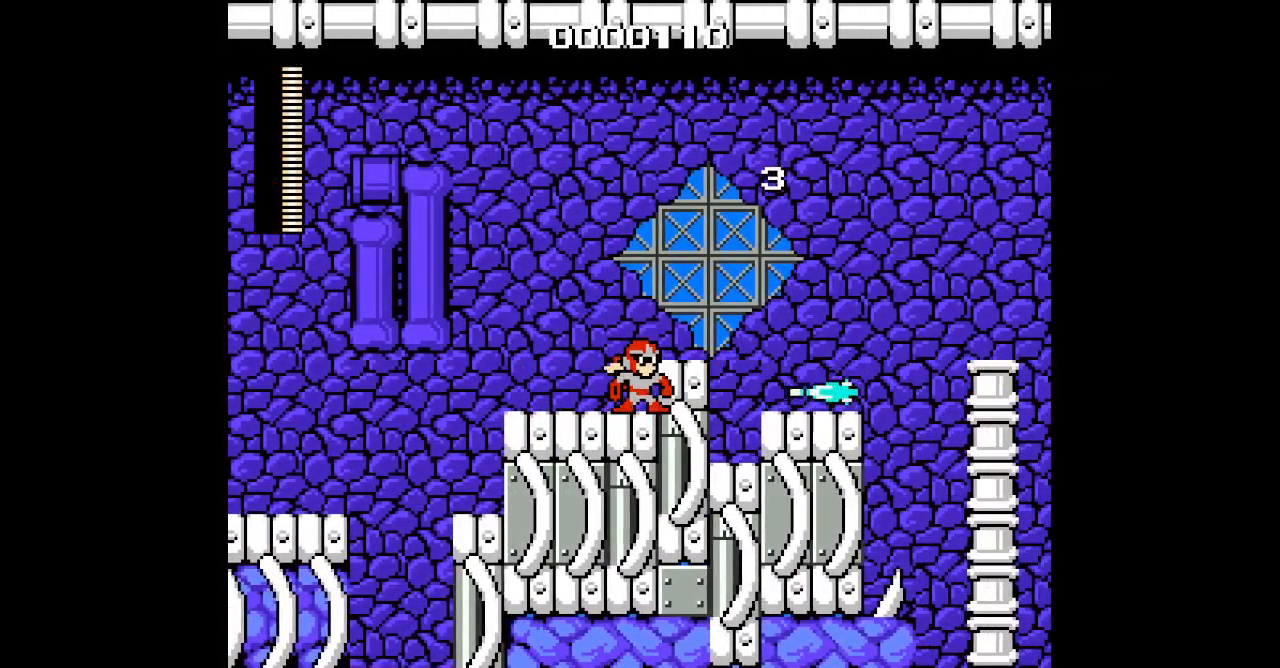
{"buttons": []}
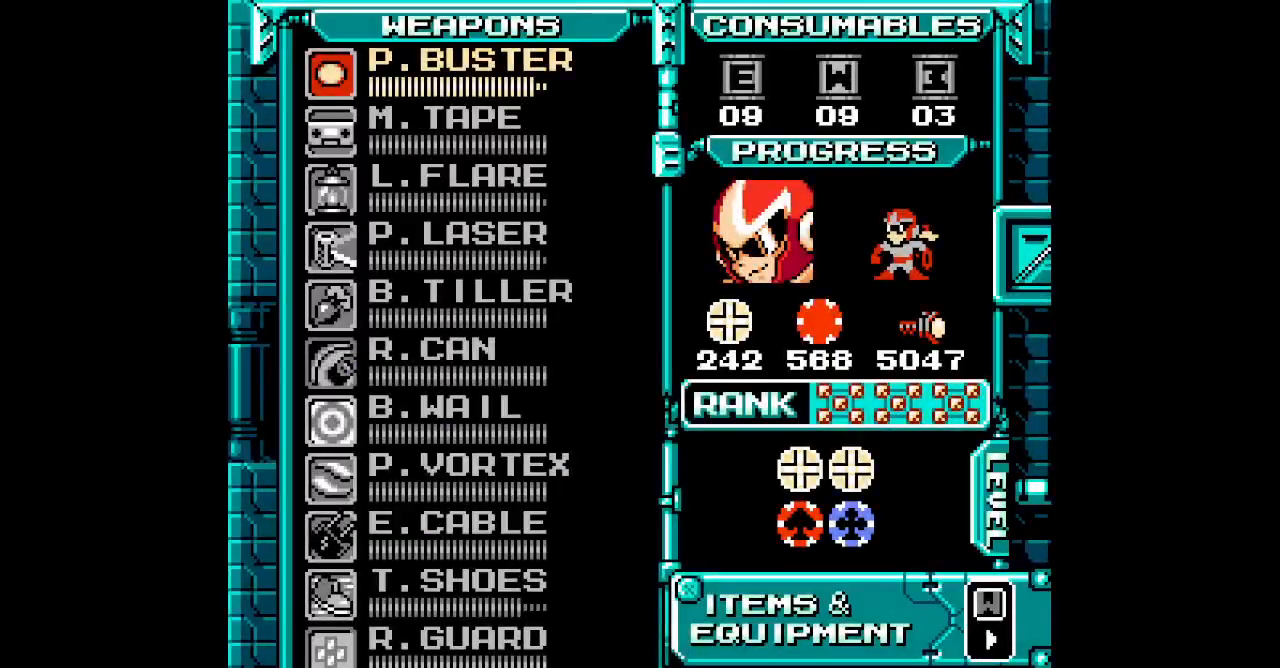
{"buttons": [], "events": [[183, "DPAD_UP", "down"], [267, "DPAD_UP", "up"], [367, "DPAD_UP", "down"], [467, "DPAD_UP", "up"]]}
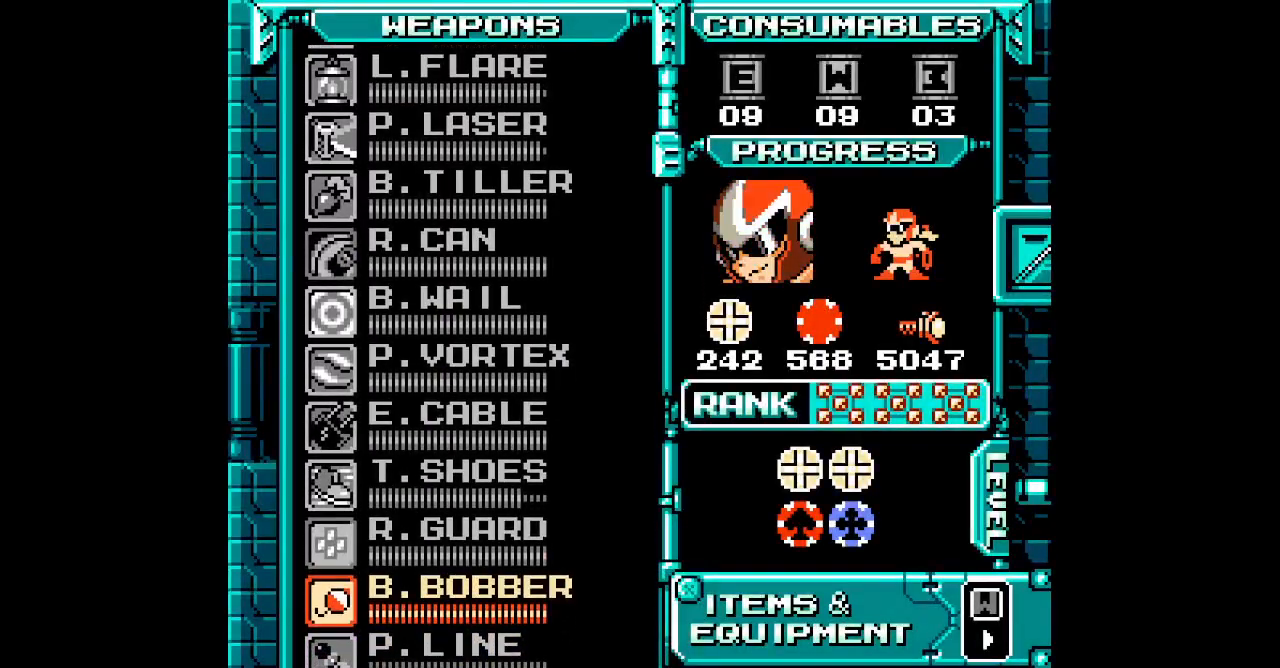
{"buttons": [], "events": [[50, "DPAD_UP", "down"], [133, "DPAD_UP", "up"], [233, "DPAD_UP", "down"], [283, "DPAD_UP", "up"]]}
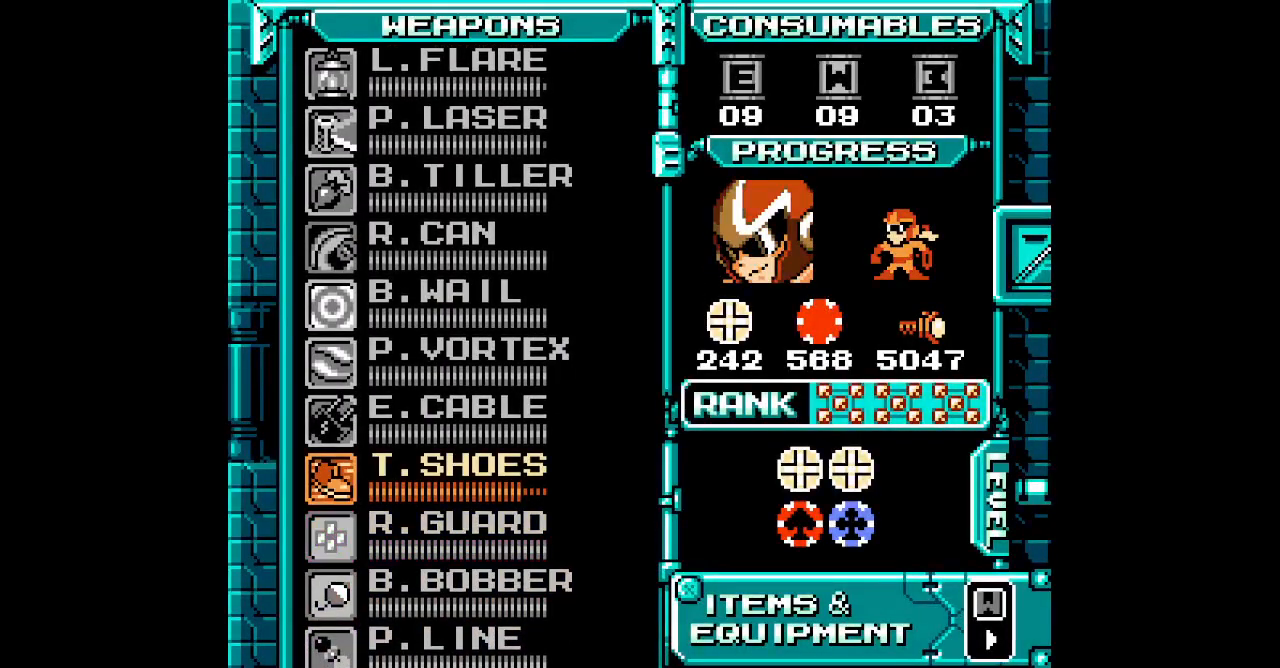
{"buttons": ["DPAD_RIGHT"]}
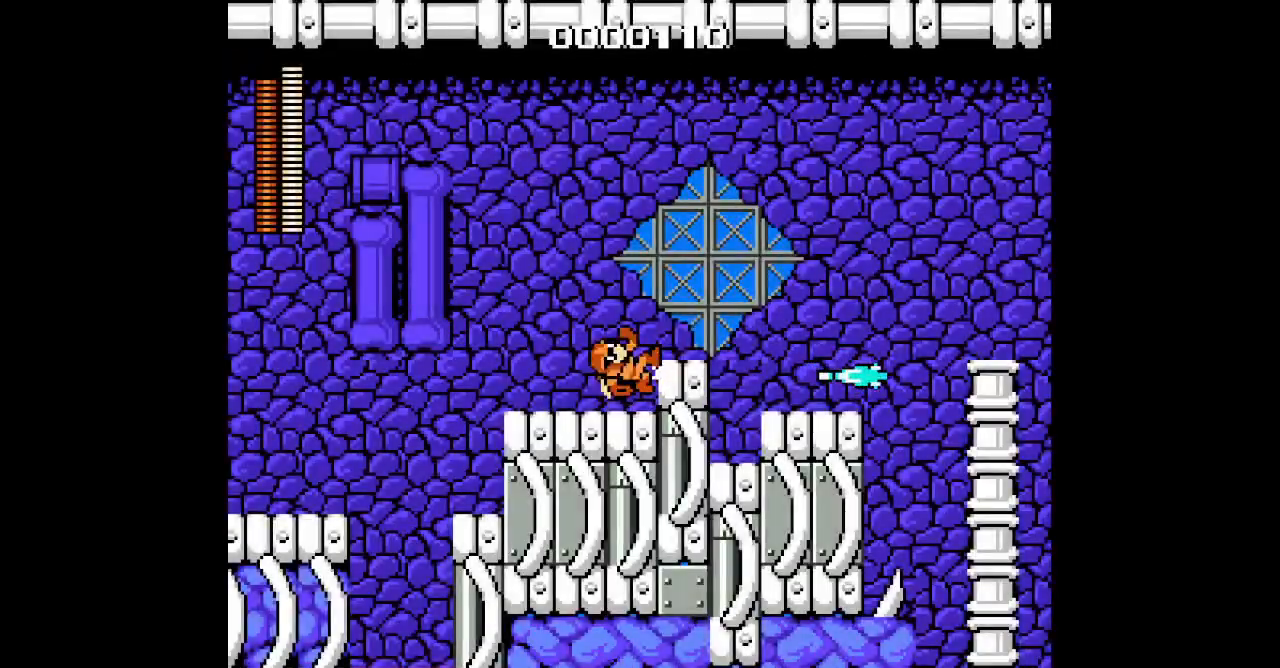
{"buttons": ["DPAD_RIGHT"], "events": []}
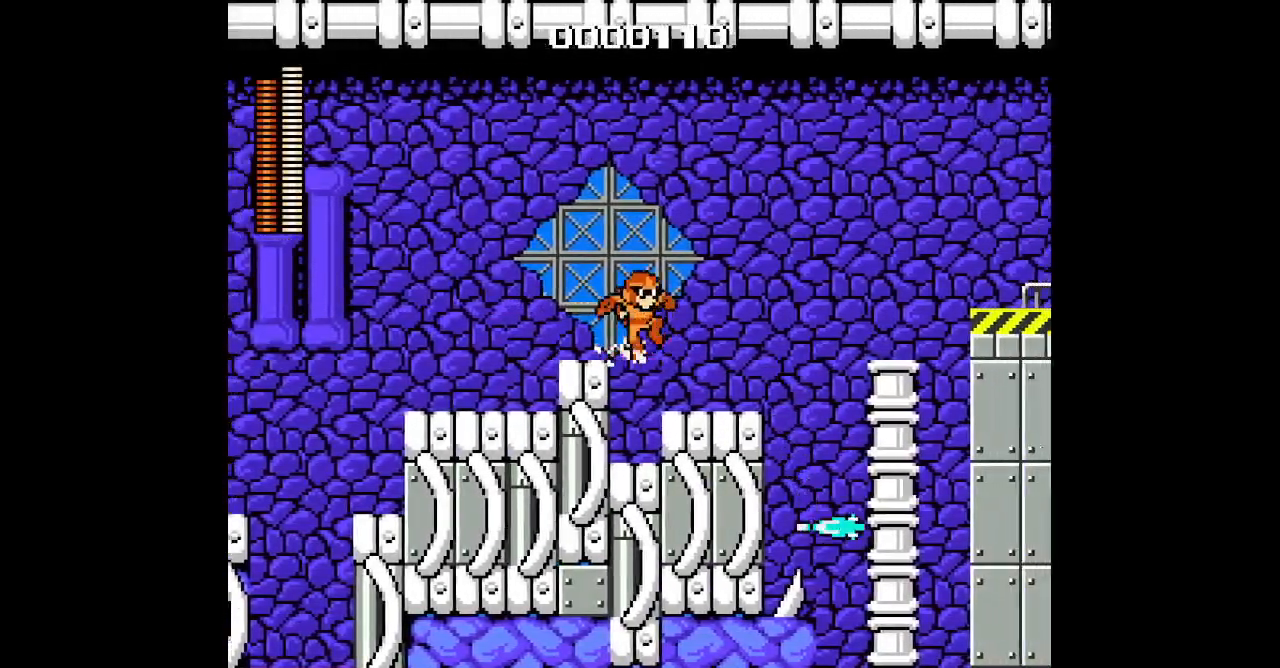
{"buttons": [], "events": [[267, "DPAD_RIGHT", "up"]]}